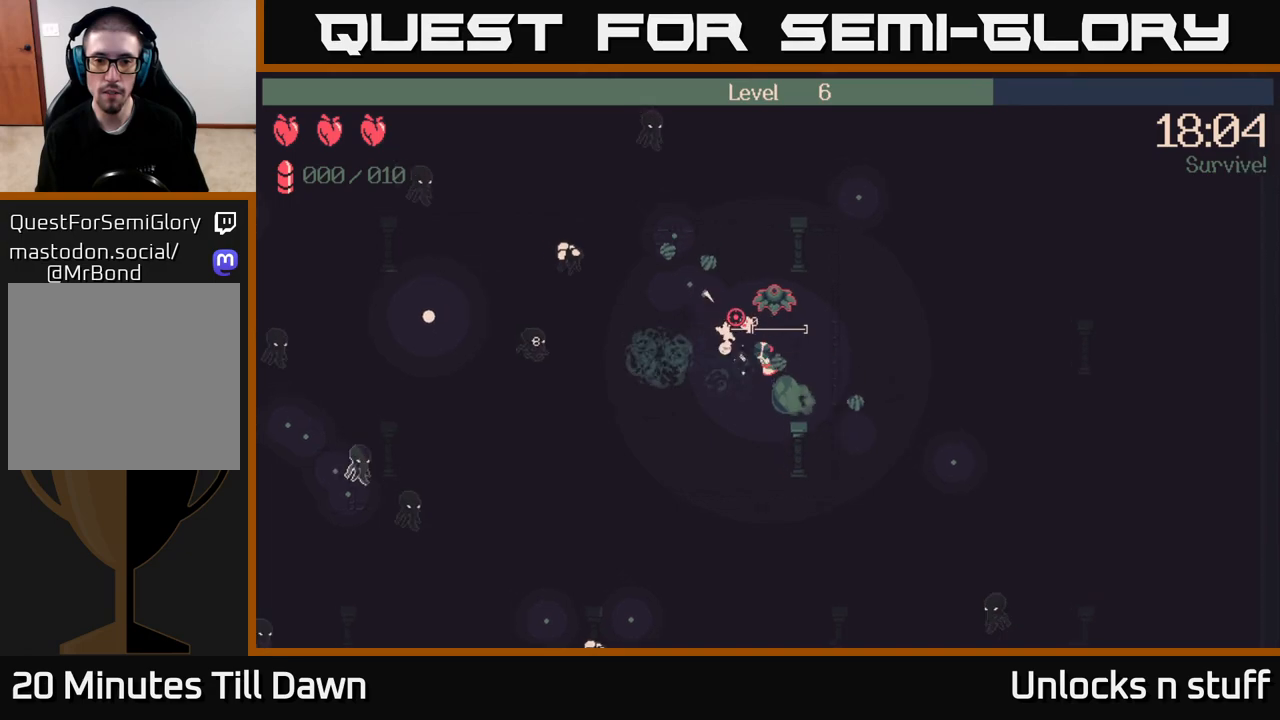
Gameplay with a controller (Xbox layout); each line is a JSON object with the inputs held at the frame after it. "events" lists button and stick changes between this image and that frame as [ms after this image, input, new state], when the widget could be followed in between.
{"buttons": ["R2"], "left_stick": "up-left", "right_stick": "up-right", "events": [[417, "right_stick", "up-right"], [467, "R2", "down"]]}
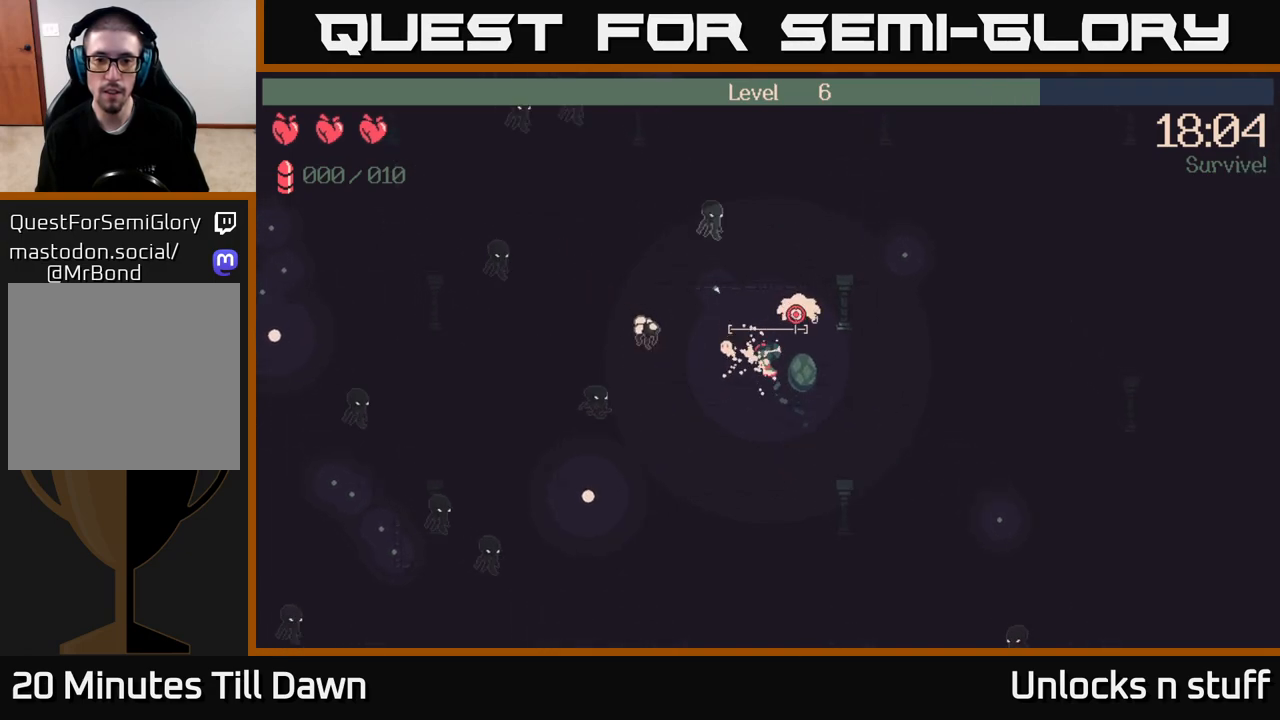
{"buttons": ["R2"], "left_stick": "up-right", "right_stick": "up-right", "events": [[217, "left_stick", "up"], [433, "left_stick", "up-right"]]}
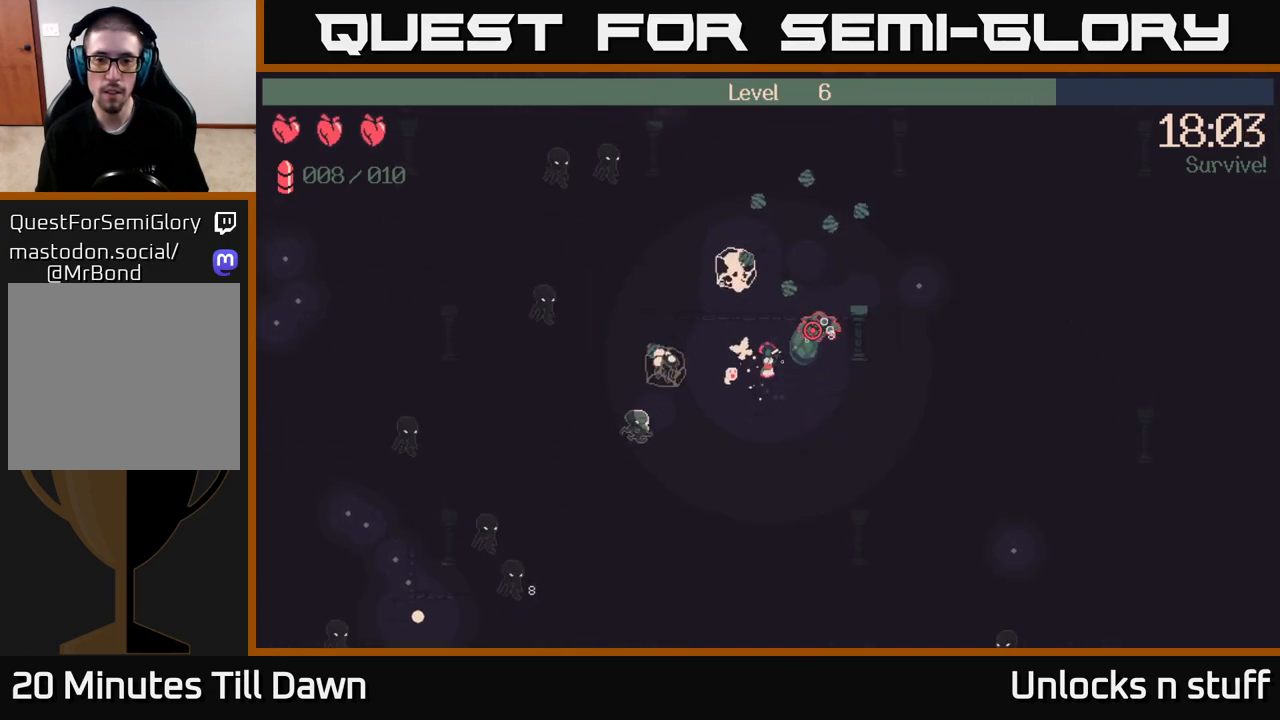
{"buttons": ["R2"], "left_stick": "left", "right_stick": "right", "events": [[100, "left_stick", "up-left"], [167, "left_stick", "left"], [183, "right_stick", "right"]]}
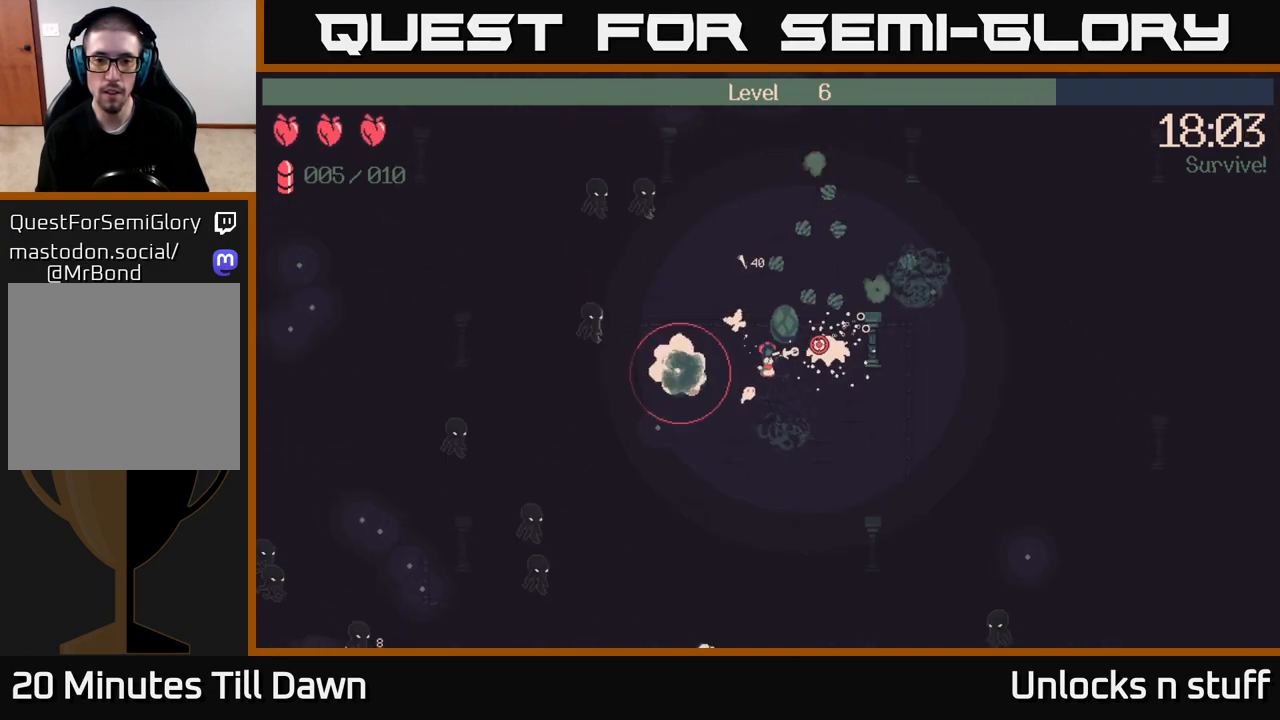
{"buttons": ["R2"], "left_stick": "left", "right_stick": "right", "events": [[100, "left_stick", "up-left"], [400, "left_stick", "left"]]}
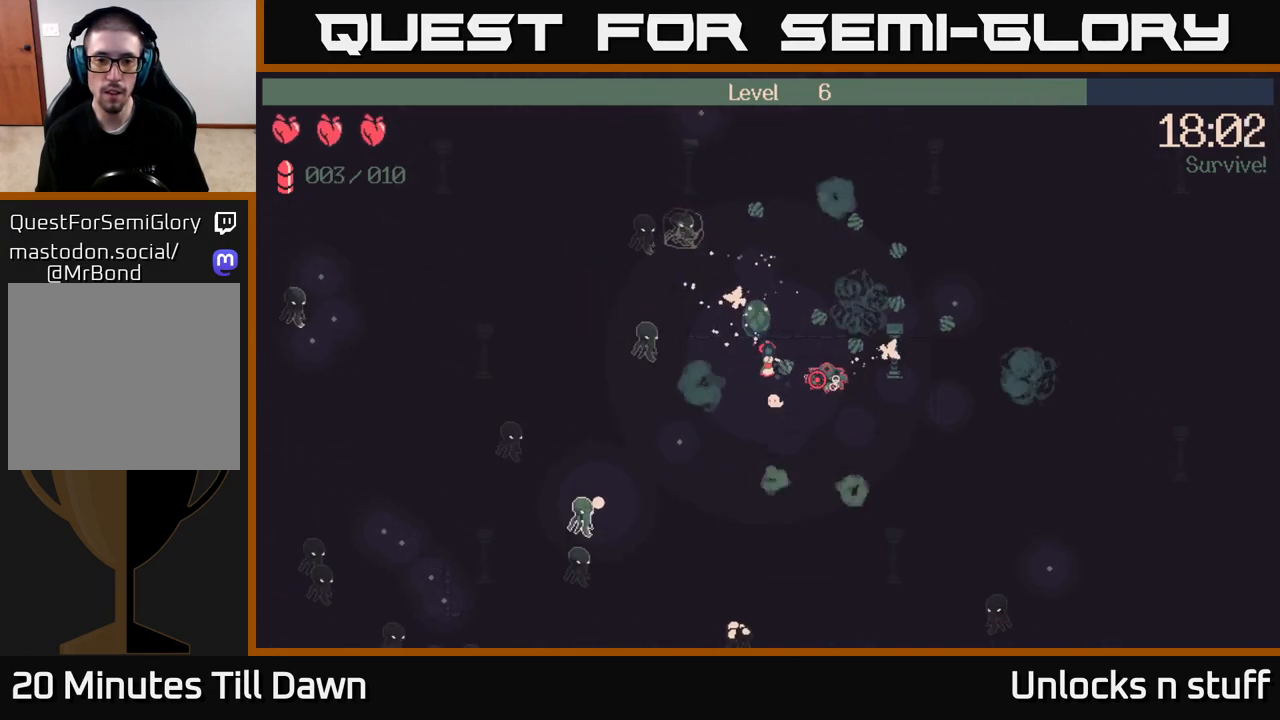
{"buttons": [], "left_stick": "down", "right_stick": "down", "events": [[33, "left_stick", "down-left"], [50, "right_stick", "down-right"], [383, "left_stick", "down"], [417, "R2", "up"], [467, "right_stick", "down"]]}
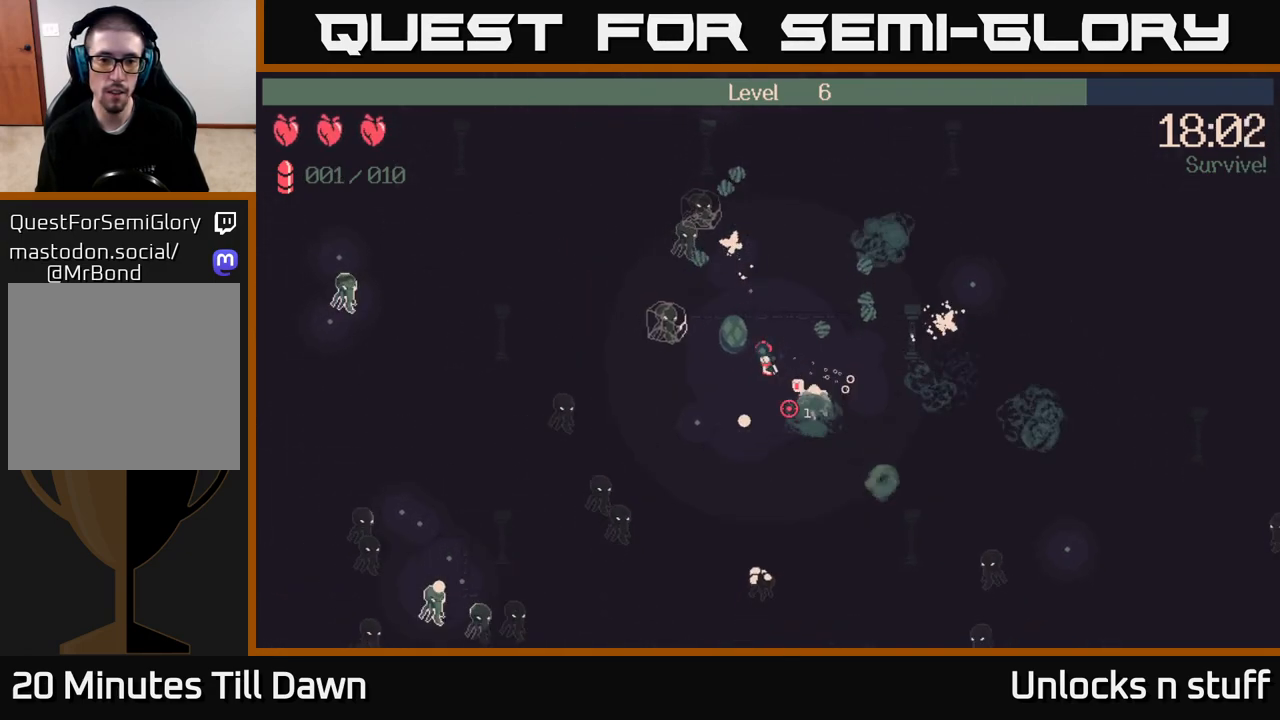
{"buttons": [], "left_stick": "up-left", "right_stick": "up", "events": [[50, "left_stick", "down-left"], [50, "right_stick", "down-left"], [167, "left_stick", "left"], [183, "right_stick", "left"], [317, "left_stick", "up-left"], [333, "right_stick", "up-left"], [467, "right_stick", "up"]]}
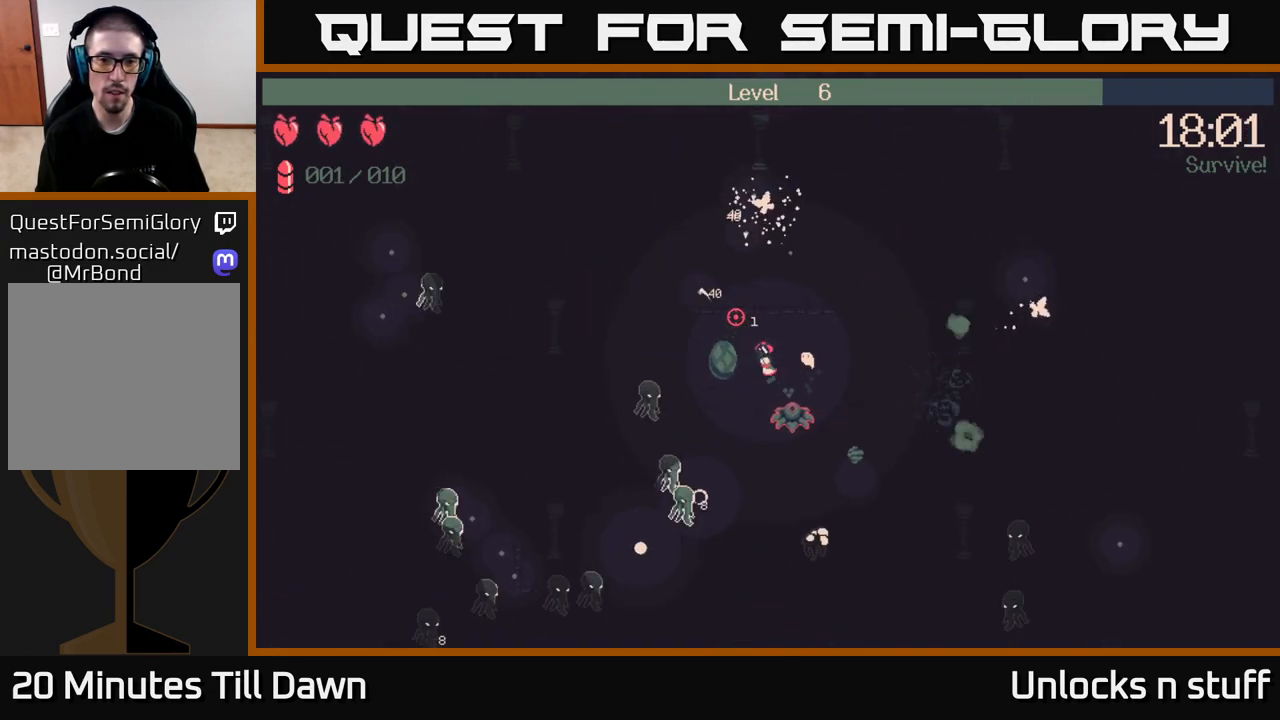
{"buttons": [], "left_stick": "up", "right_stick": "left", "events": [[250, "left_stick", "up"], [500, "right_stick", "left"]]}
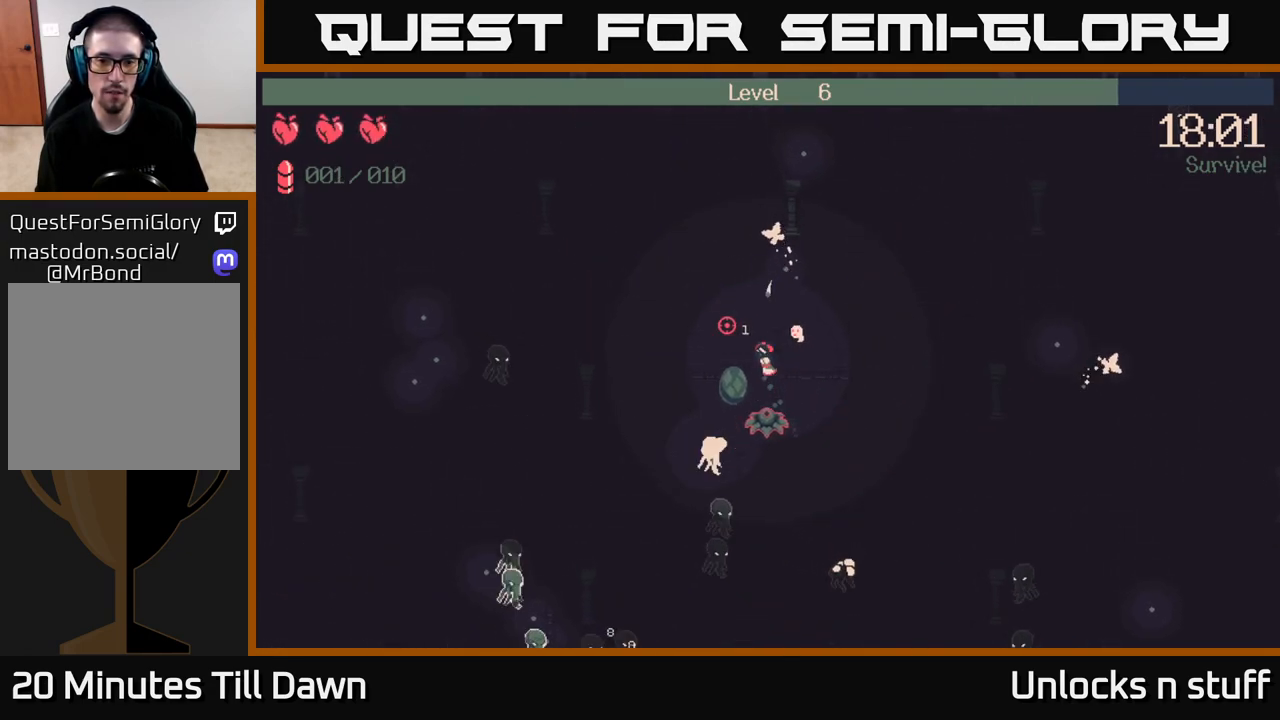
{"buttons": ["R2"], "left_stick": "down-left", "right_stick": "down-left", "events": [[67, "right_stick", "down-left"], [350, "left_stick", "left"], [400, "R2", "down"], [417, "left_stick", "down-left"]]}
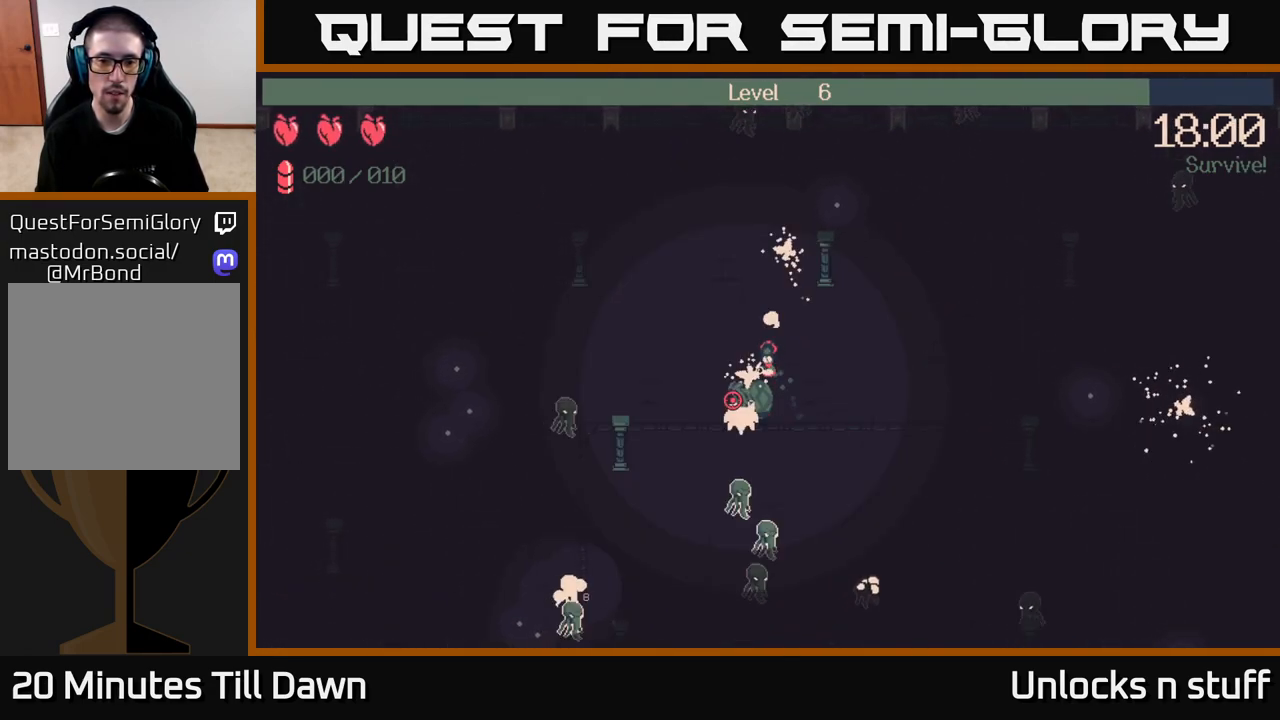
{"buttons": [], "left_stick": "left", "right_stick": "down-left", "events": [[450, "R2", "up"], [467, "left_stick", "left"]]}
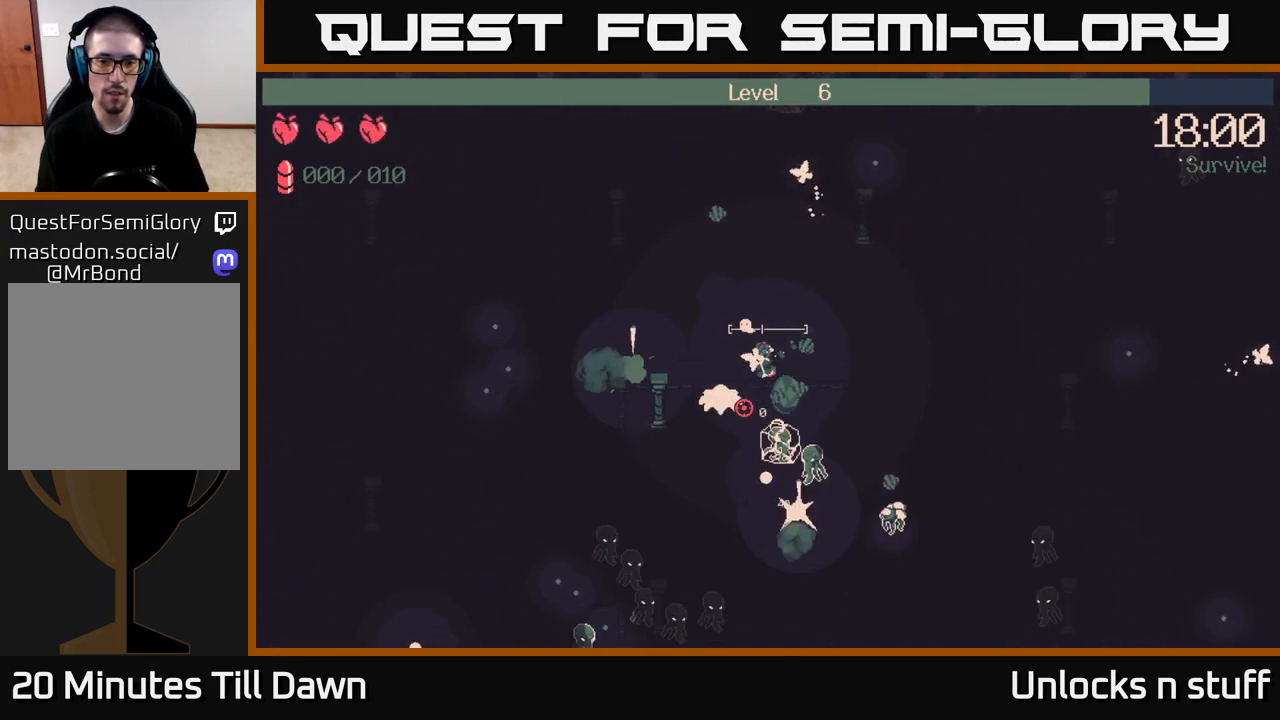
{"buttons": [], "left_stick": "down-right", "right_stick": "down", "events": [[17, "right_stick", "down"], [150, "left_stick", "down-left"], [283, "left_stick", "down"], [467, "left_stick", "down-right"]]}
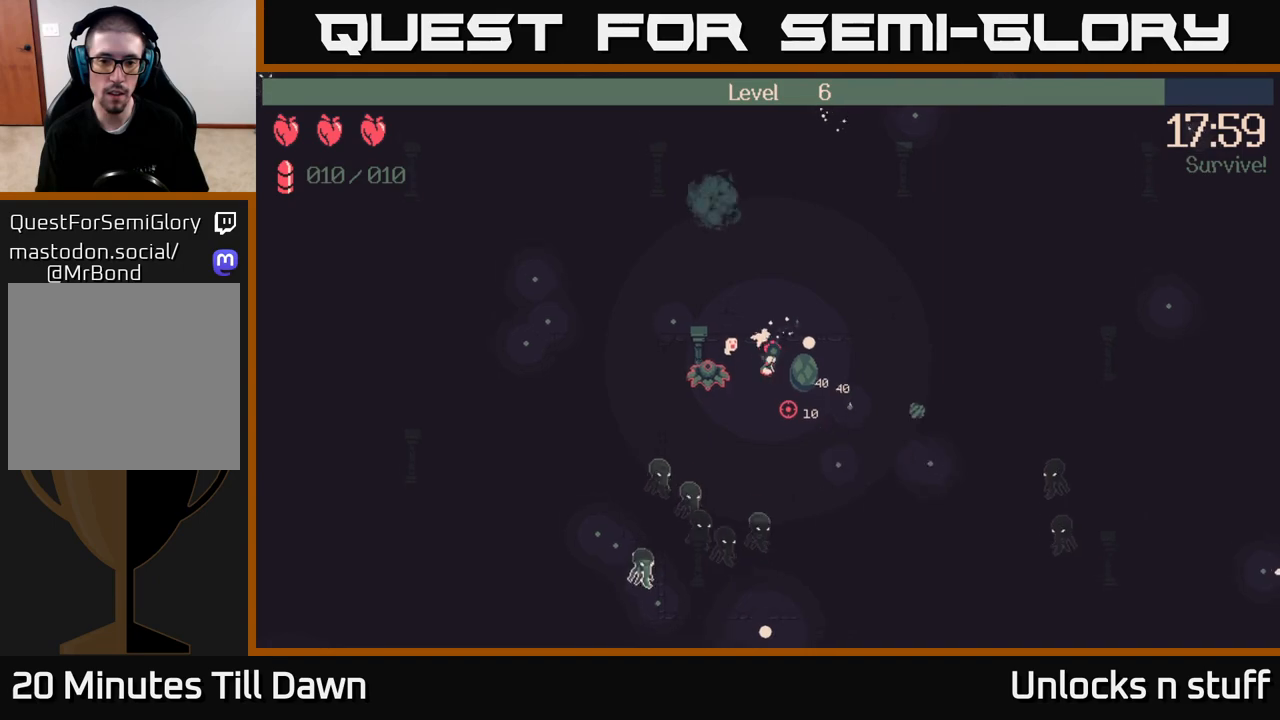
{"buttons": ["R2"], "left_stick": "down", "right_stick": "left", "events": [[167, "left_stick", "down"], [200, "right_stick", "down-left"], [400, "right_stick", "left"], [467, "R2", "down"]]}
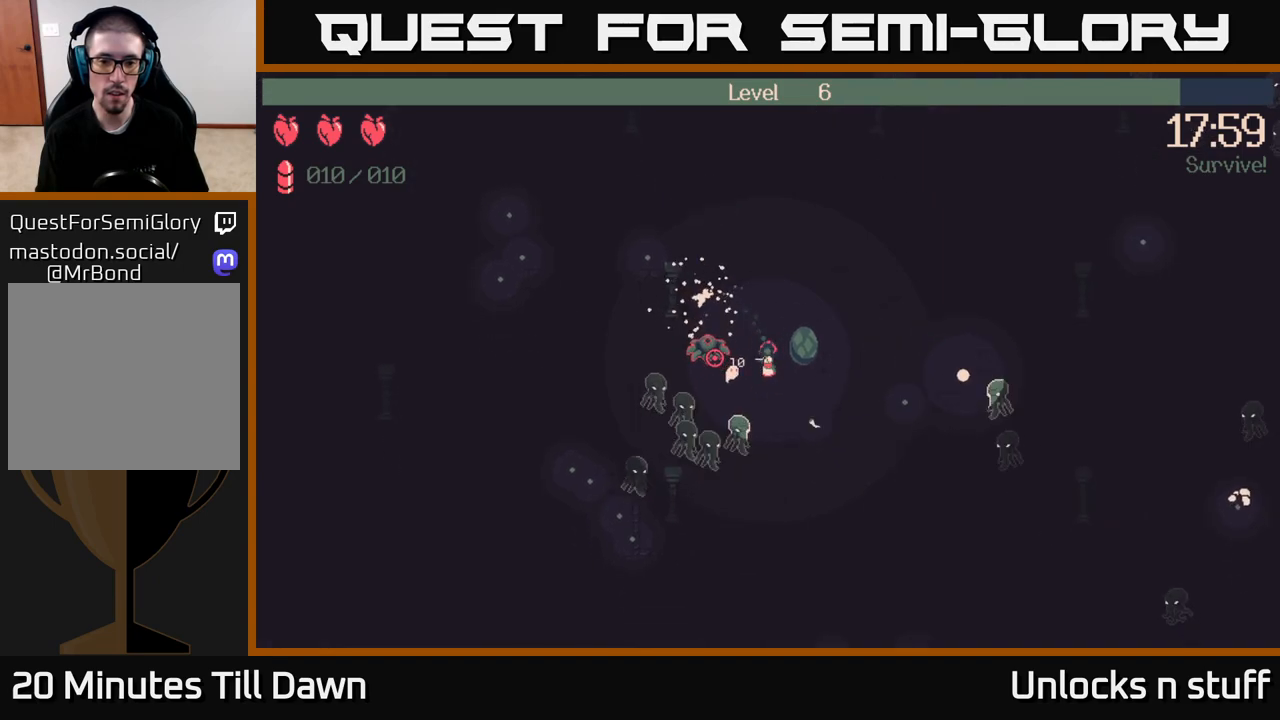
{"buttons": ["R2"], "left_stick": "down-right", "right_stick": "up-left", "events": [[217, "left_stick", "down-right"], [350, "right_stick", "up-left"]]}
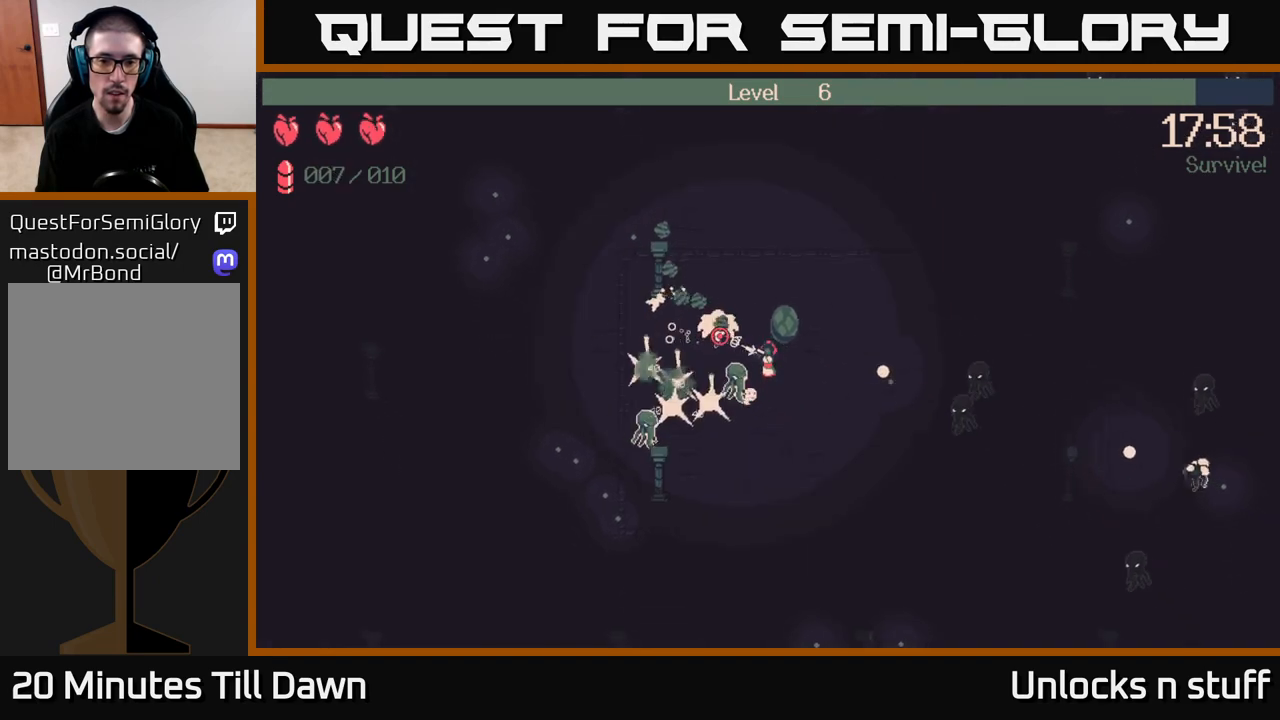
{"buttons": [], "left_stick": "down-left", "right_stick": "up", "events": [[267, "left_stick", "down-left"], [417, "right_stick", "up"], [483, "R2", "up"]]}
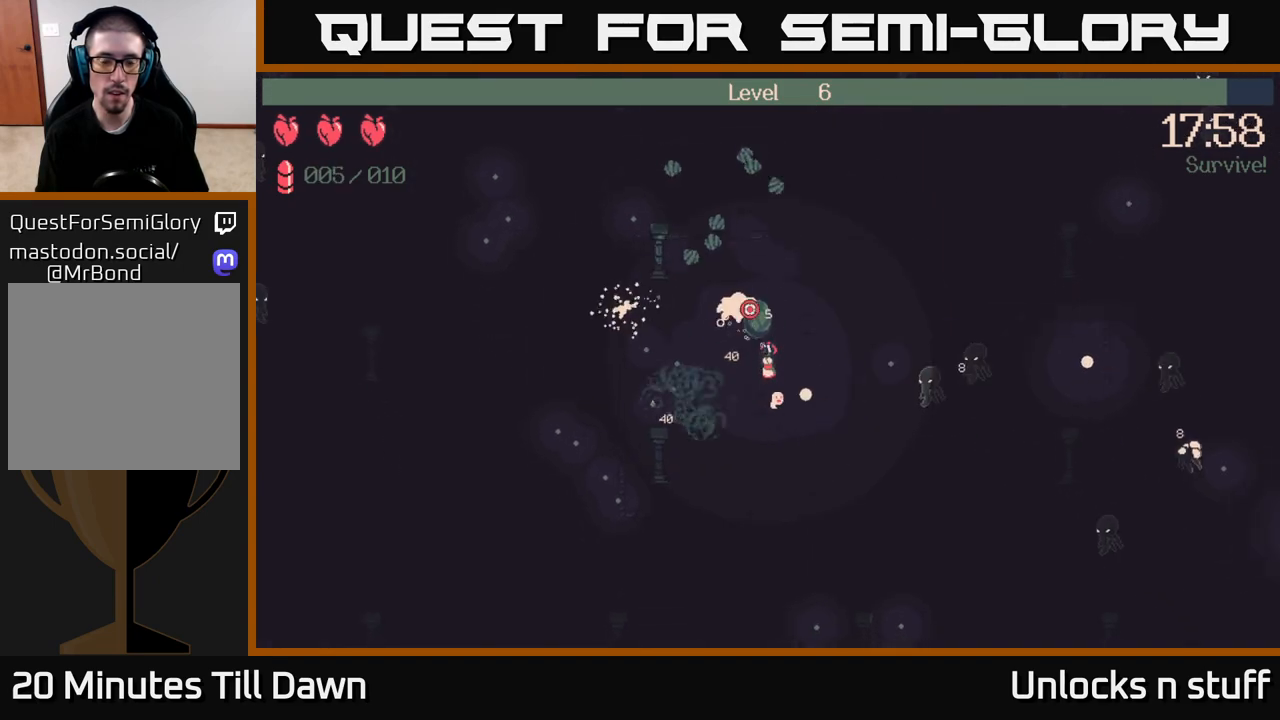
{"buttons": [], "left_stick": "left", "right_stick": "up-right", "events": [[33, "left_stick", "left"], [467, "right_stick", "up-right"]]}
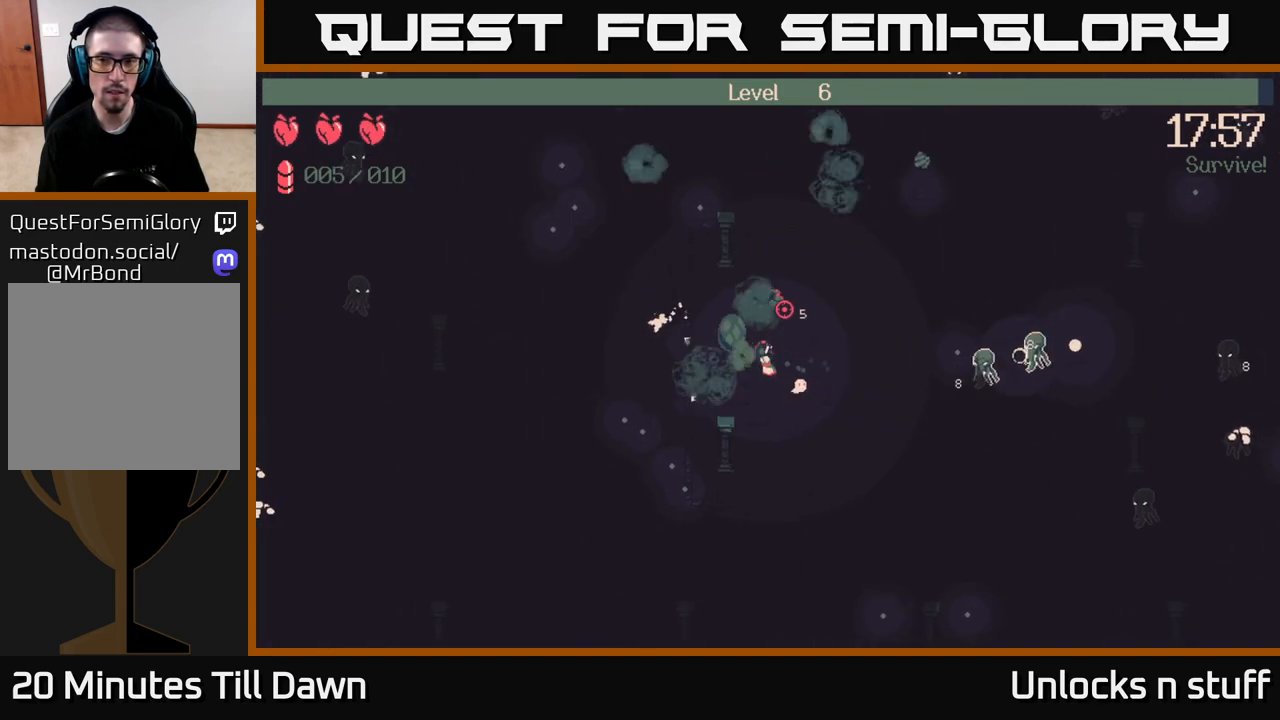
{"buttons": [], "left_stick": "down-left", "right_stick": "up-right", "events": [[50, "left_stick", "down-left"]]}
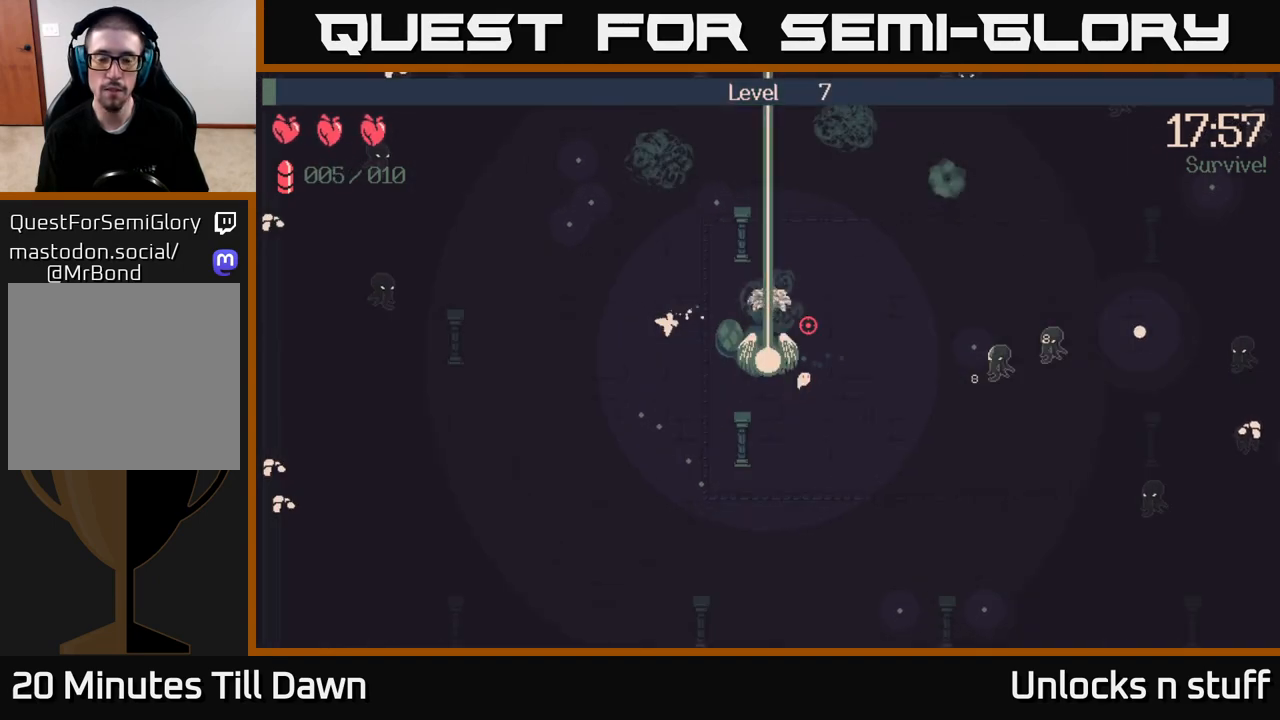
{"buttons": [], "left_stick": "center", "right_stick": "center", "events": [[33, "right_stick", "center"], [67, "left_stick", "center"]]}
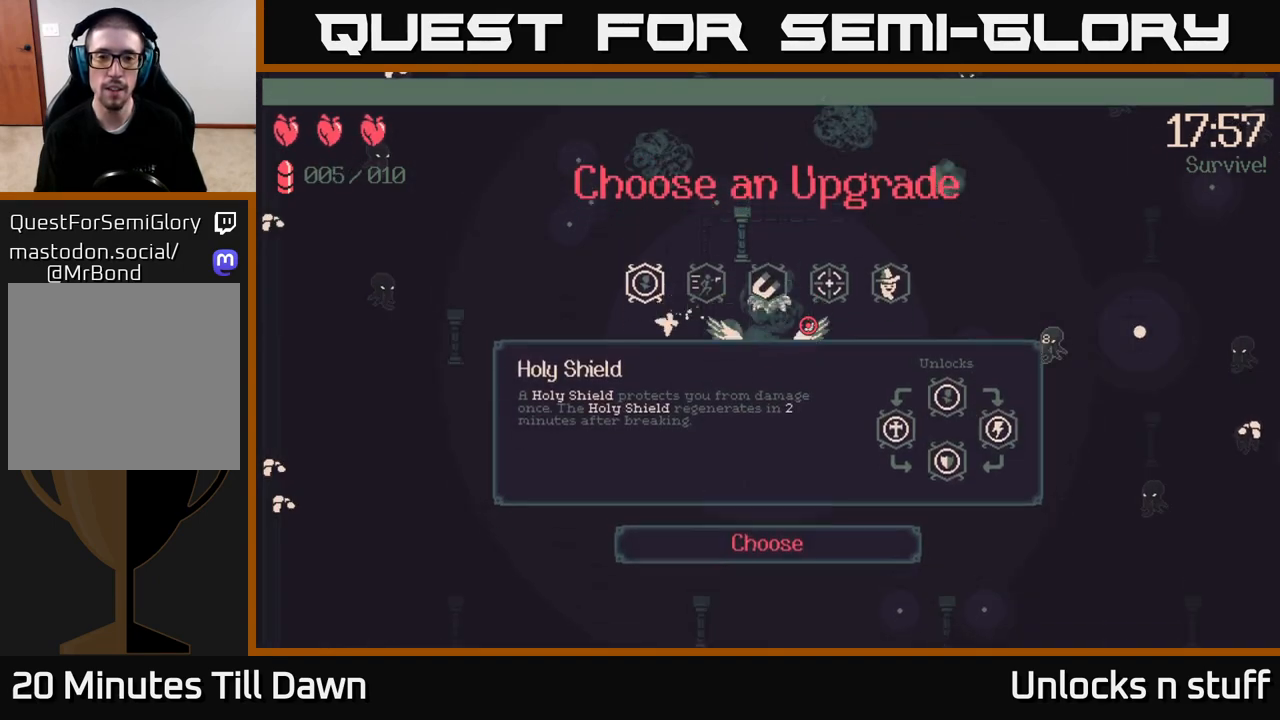
{"buttons": [], "left_stick": "center", "right_stick": "center", "events": []}
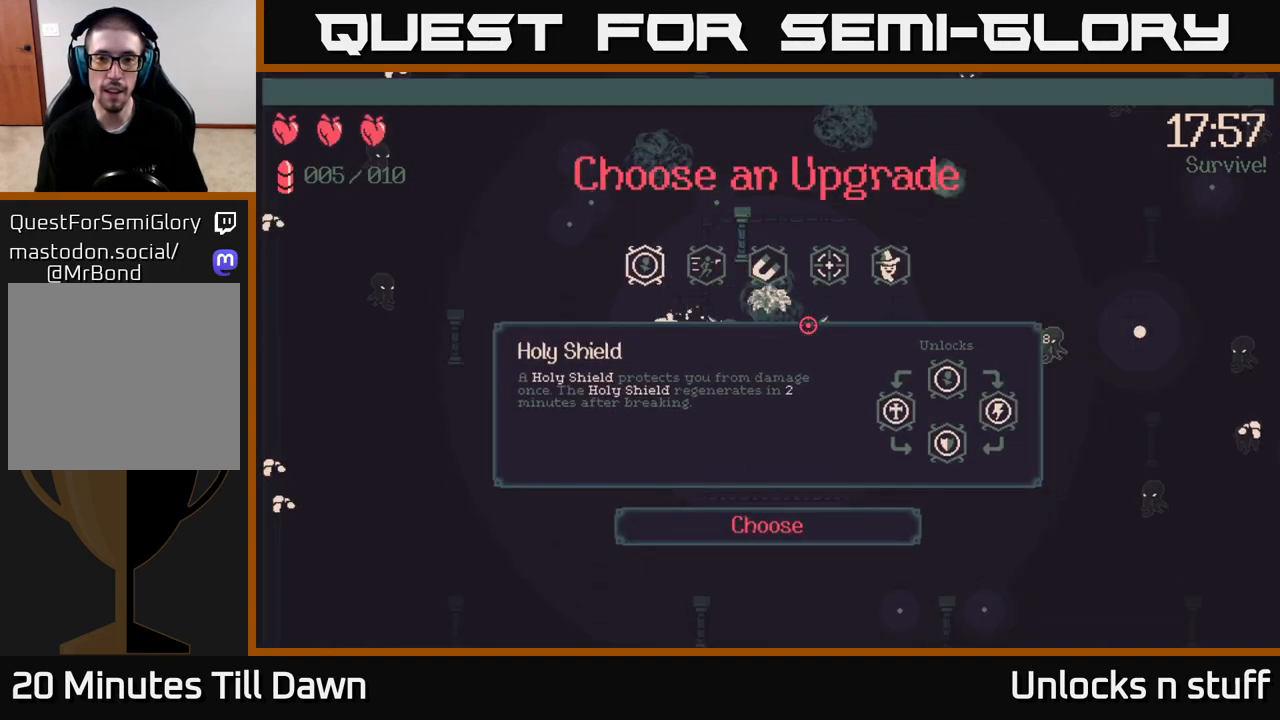
{"buttons": [], "left_stick": "center", "right_stick": "center", "events": []}
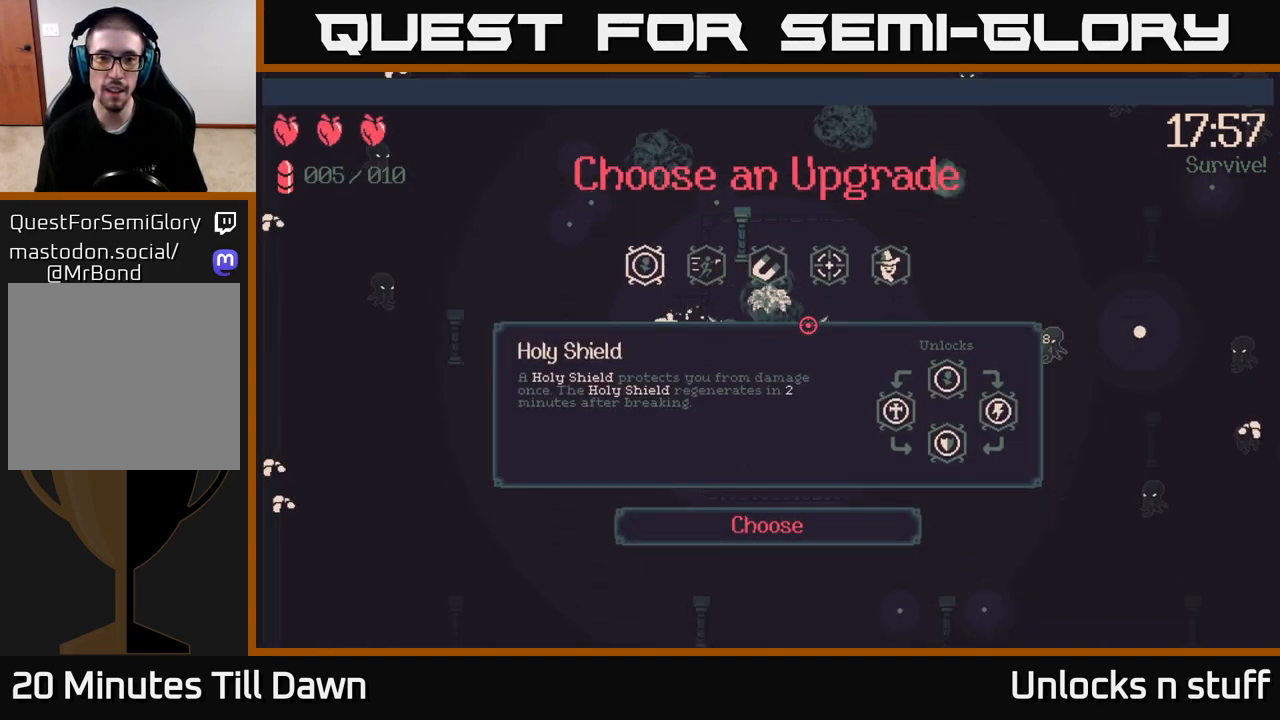
{"buttons": [], "left_stick": "center", "right_stick": "center", "events": []}
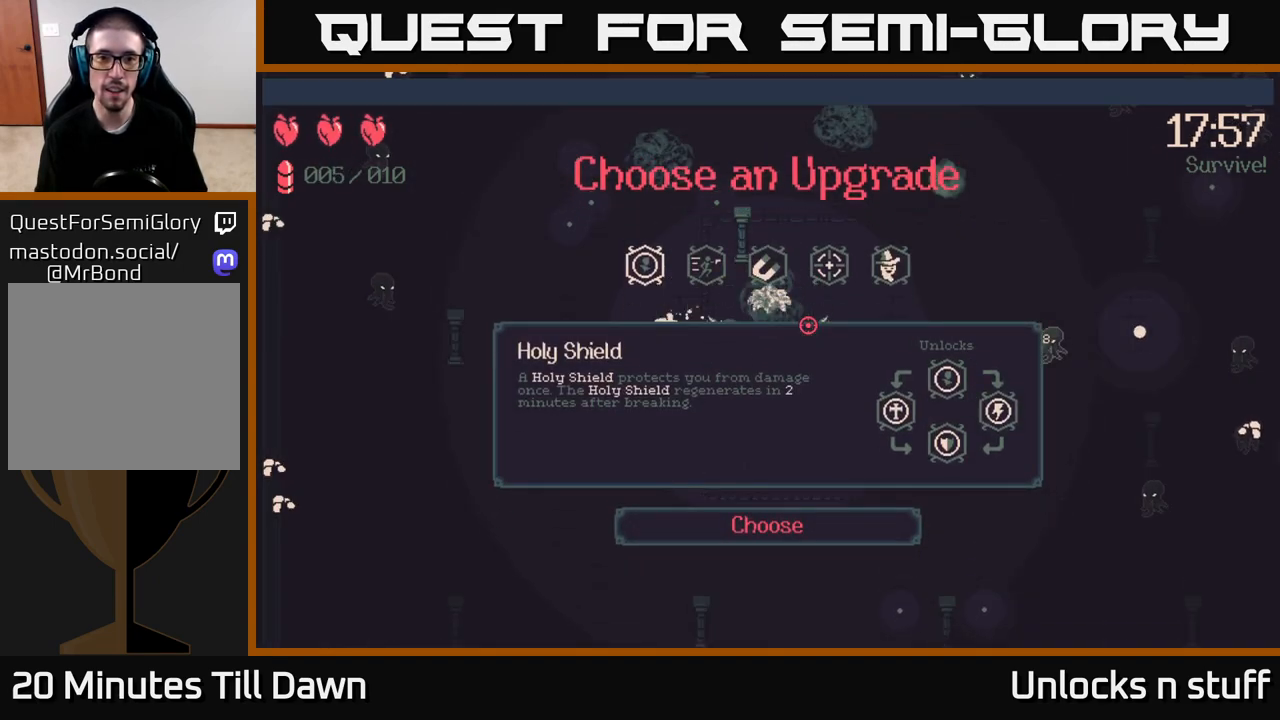
{"buttons": ["DPAD_RIGHT"], "left_stick": "center", "right_stick": "center", "events": [[67, "DPAD_RIGHT", "down"], [150, "DPAD_RIGHT", "up"], [250, "DPAD_RIGHT", "down"], [350, "DPAD_RIGHT", "up"], [433, "DPAD_RIGHT", "down"]]}
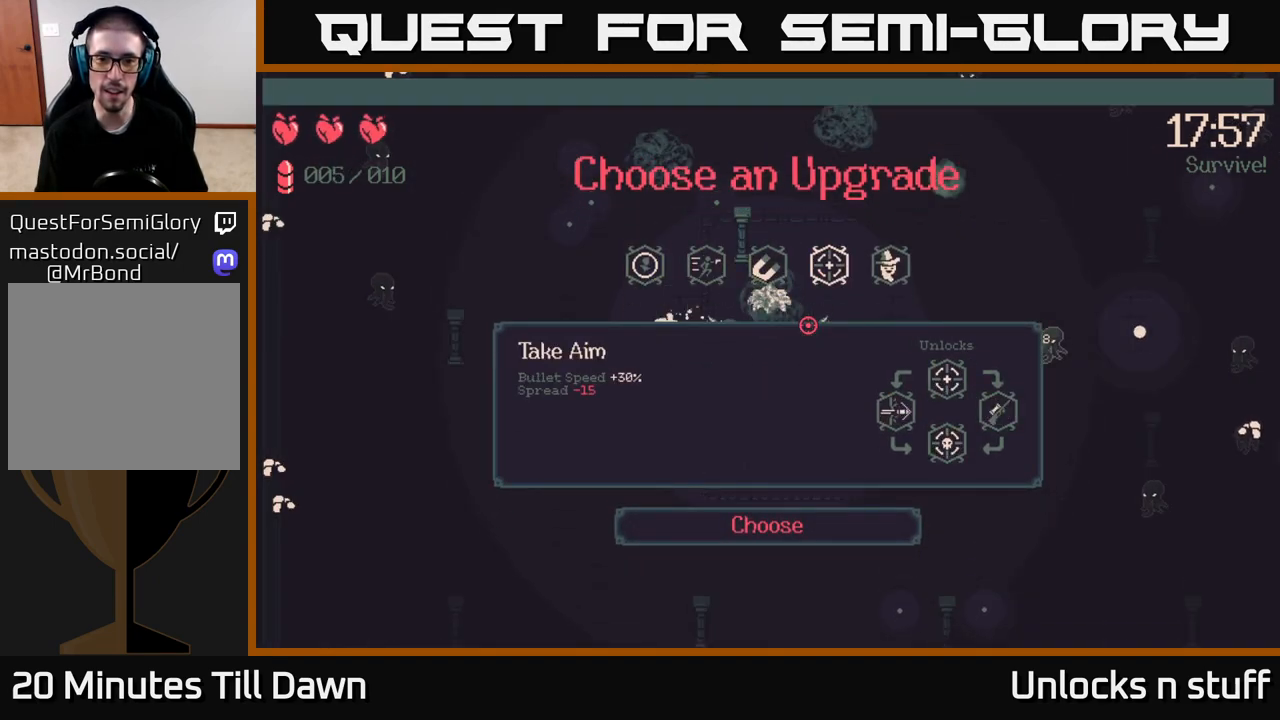
{"buttons": [], "left_stick": "center", "right_stick": "center", "events": [[50, "DPAD_RIGHT", "up"], [183, "DPAD_LEFT", "down"], [333, "DPAD_LEFT", "up"], [367, "A", "down"], [467, "A", "up"]]}
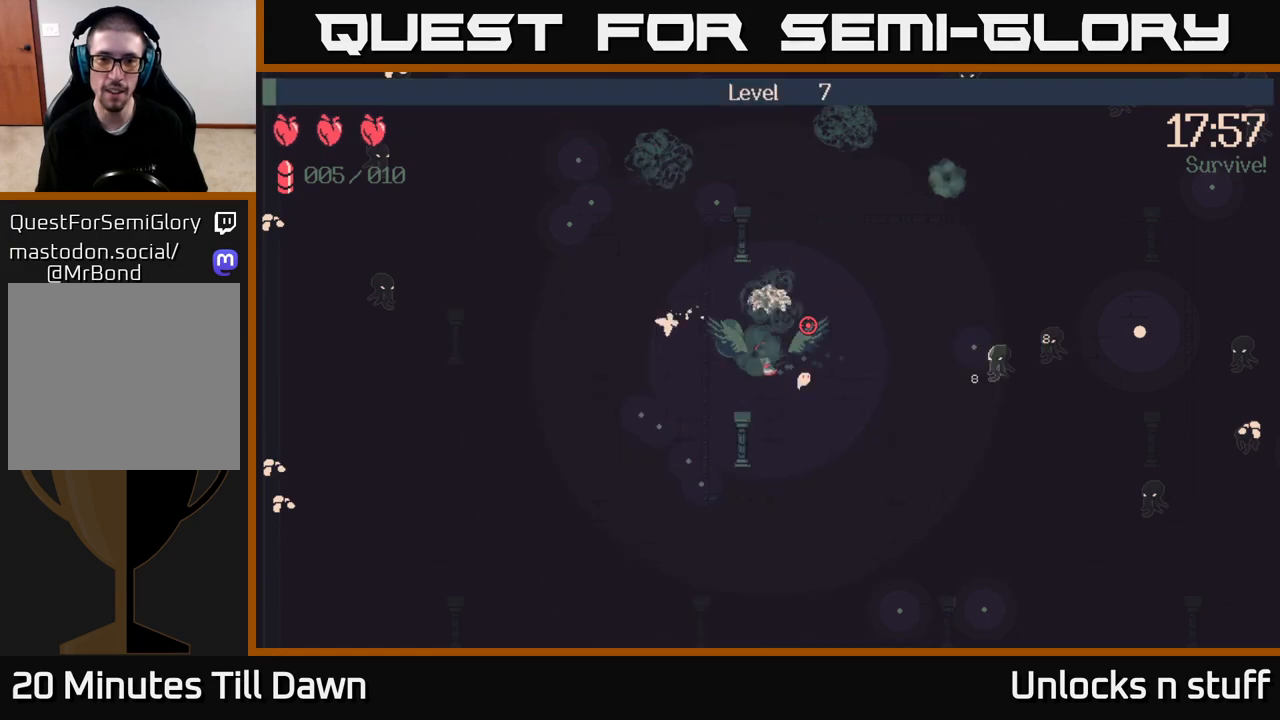
{"buttons": [], "left_stick": "down-left", "right_stick": "left", "events": [[150, "left_stick", "left"], [367, "right_stick", "left"], [417, "left_stick", "center"], [500, "left_stick", "down-left"]]}
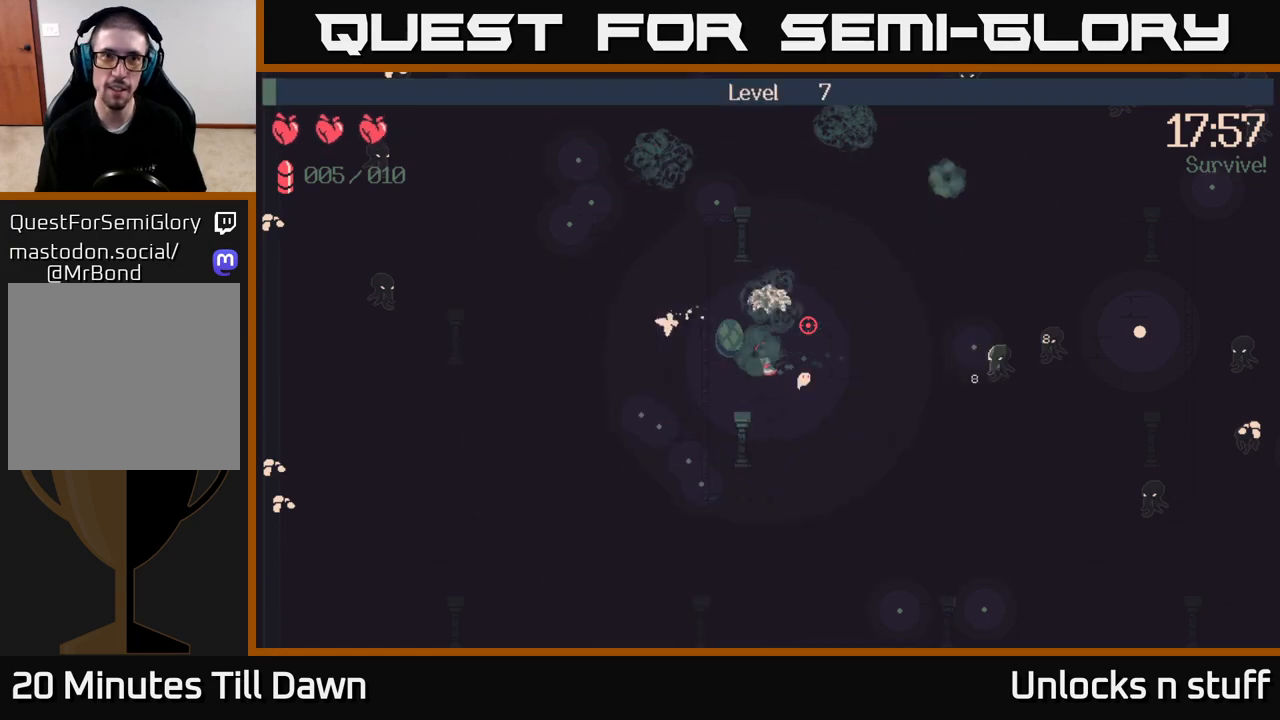
{"buttons": [], "left_stick": "down-left", "right_stick": "up", "events": [[83, "right_stick", "up-left"], [367, "right_stick", "up"]]}
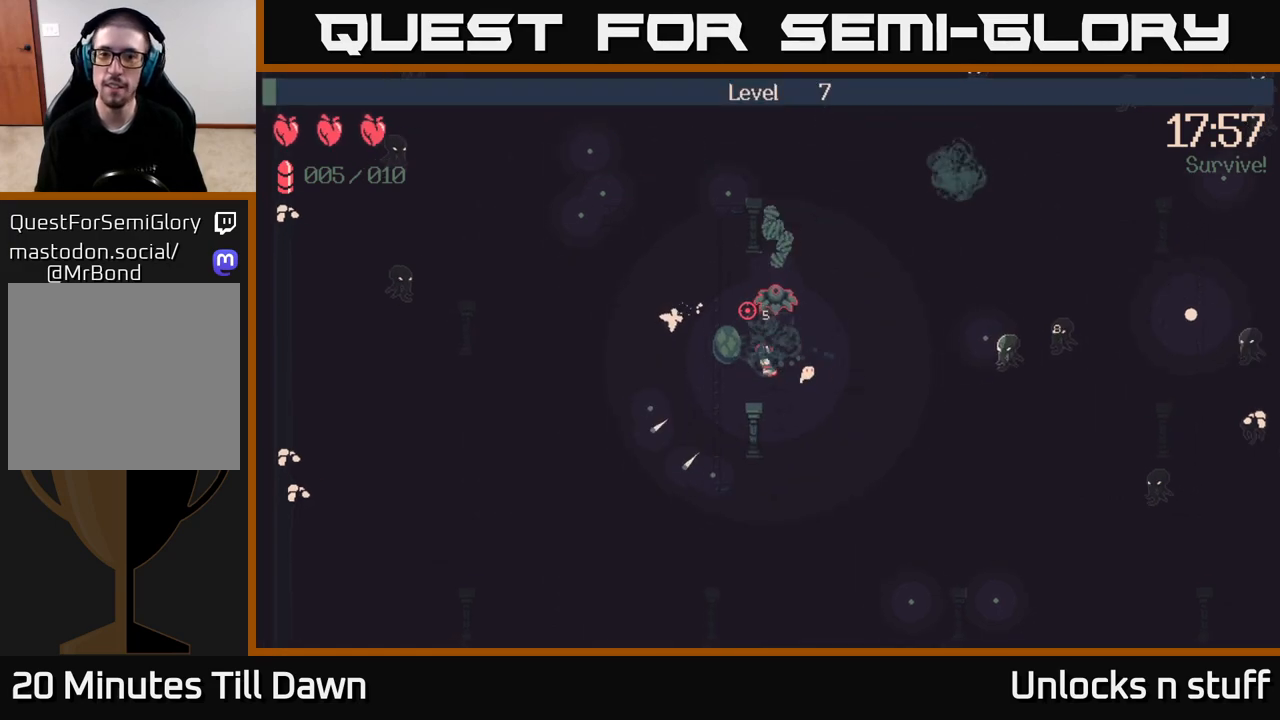
{"buttons": [], "left_stick": "up-left", "right_stick": "up-right", "events": [[450, "right_stick", "up-right"], [467, "left_stick", "up-left"]]}
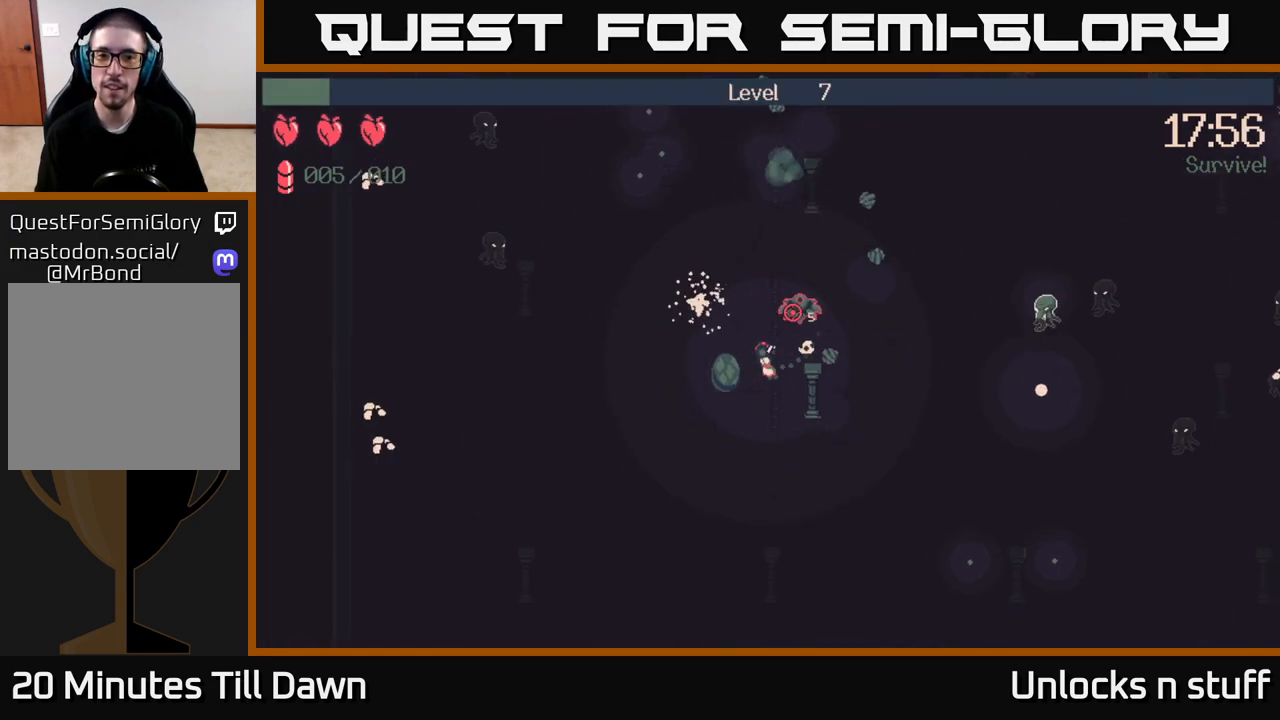
{"buttons": ["R2"], "left_stick": "up", "right_stick": "up-right", "events": [[50, "R2", "down"], [50, "left_stick", "up"]]}
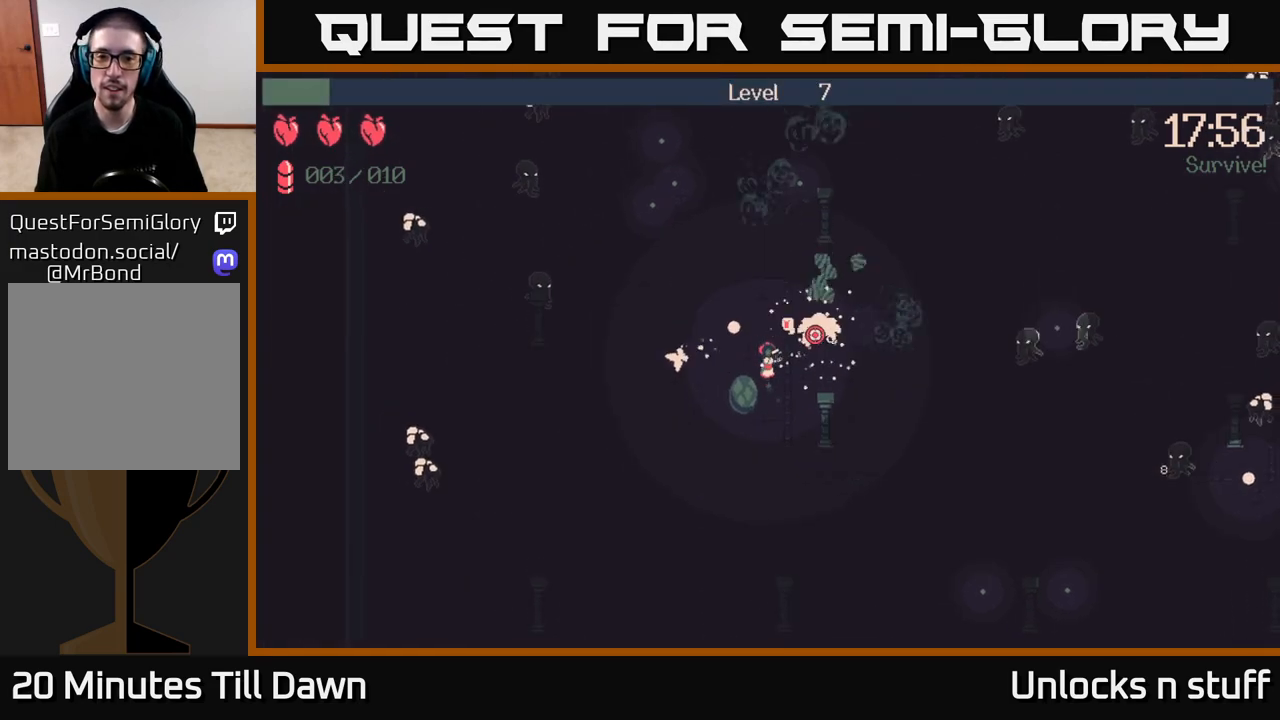
{"buttons": ["R2"], "left_stick": "up", "right_stick": "right", "events": [[100, "right_stick", "right"]]}
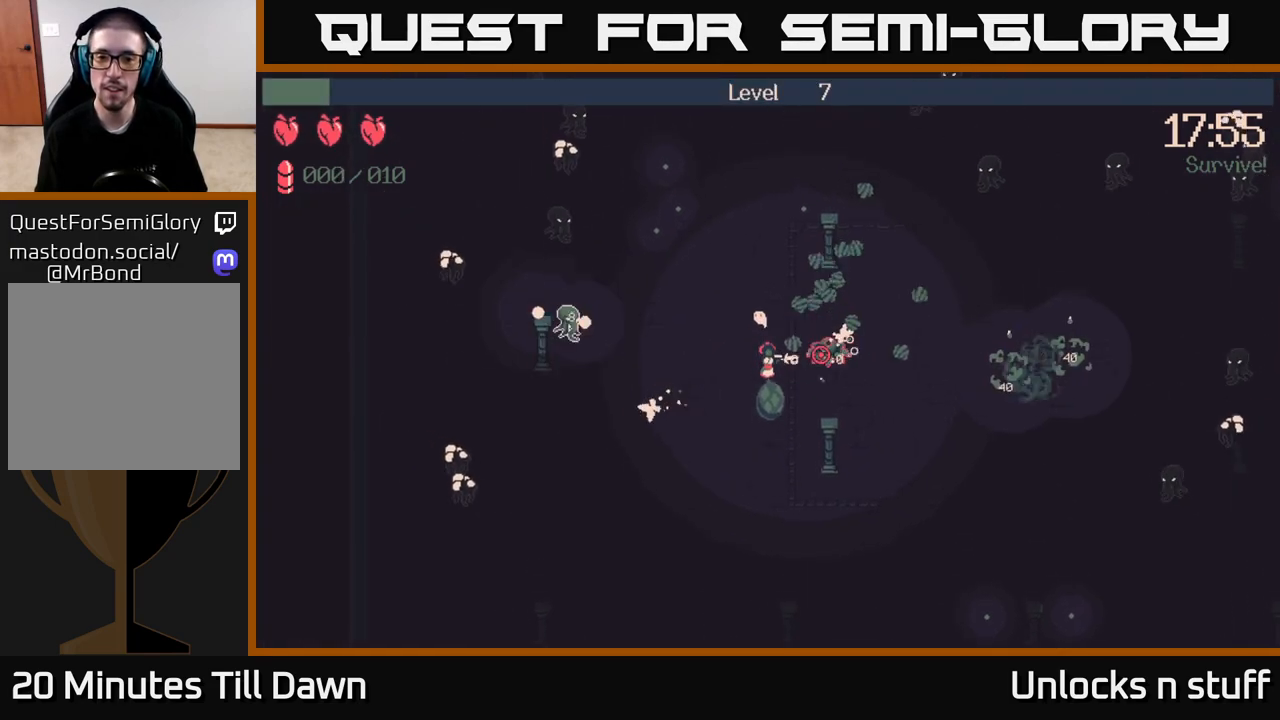
{"buttons": [], "left_stick": "up-left", "right_stick": "up-right", "events": [[17, "R2", "up"], [150, "left_stick", "up-left"], [167, "right_stick", "up-right"]]}
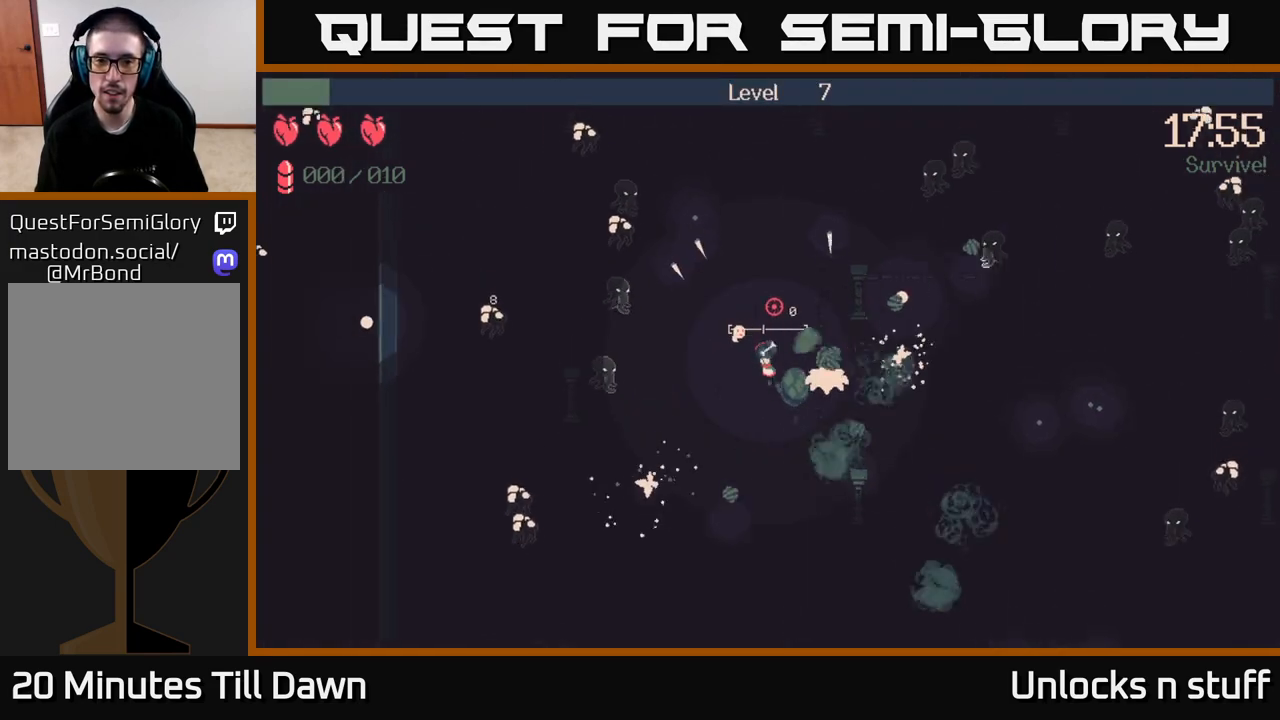
{"buttons": [], "left_stick": "right", "right_stick": "right", "events": [[33, "right_stick", "up-left"], [133, "right_stick", "center"], [300, "left_stick", "up"], [333, "right_stick", "right"], [500, "left_stick", "right"]]}
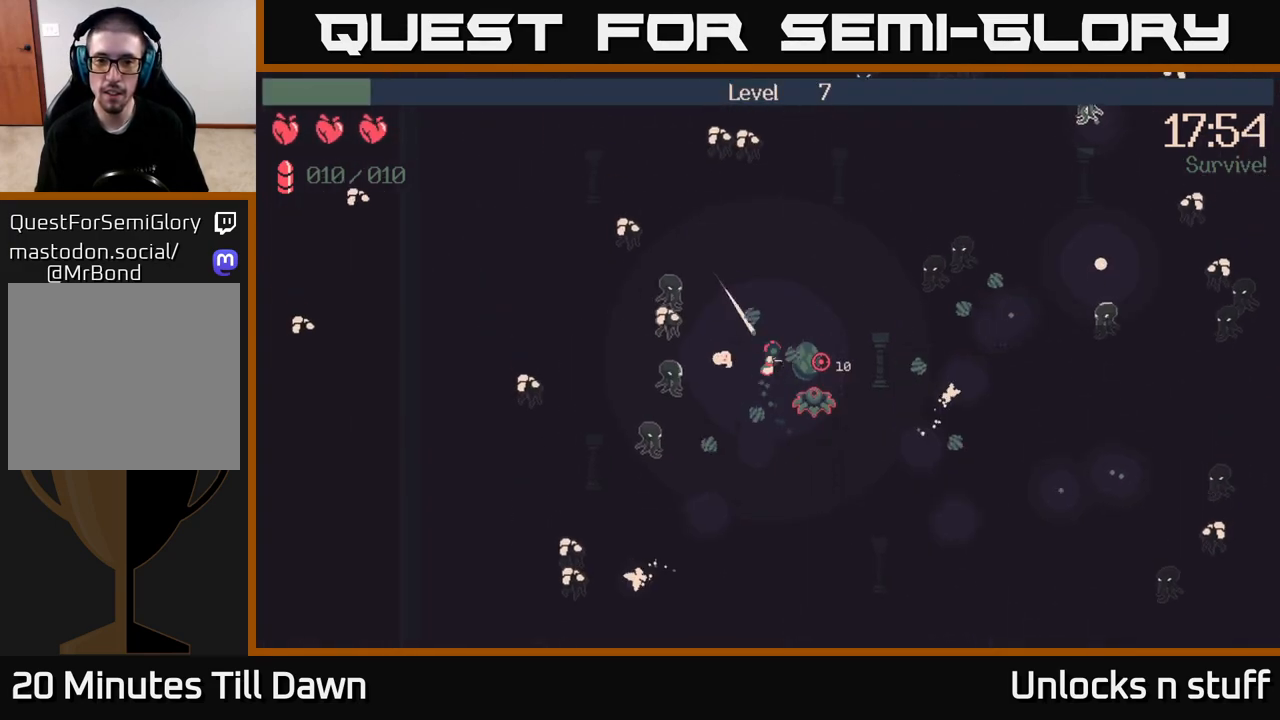
{"buttons": ["R2"], "left_stick": "down-right", "right_stick": "down-right", "events": [[50, "left_stick", "down-right"], [83, "right_stick", "down-right"], [217, "R2", "down"]]}
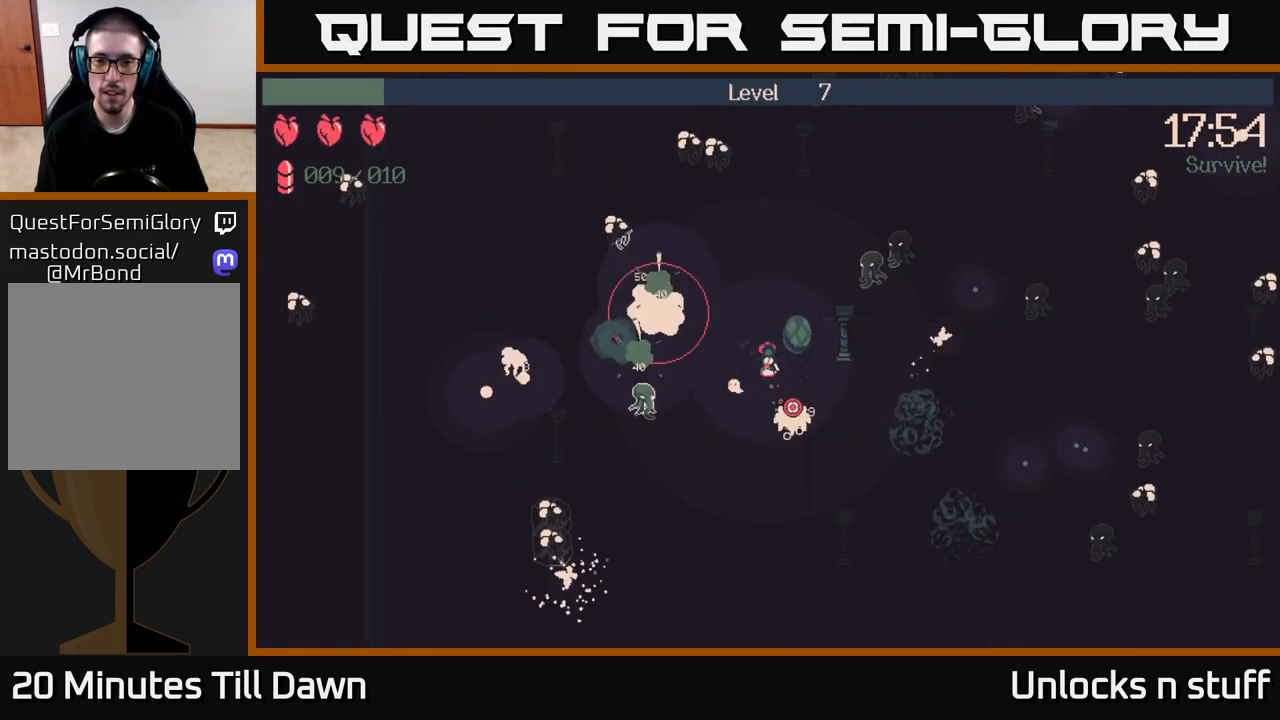
{"buttons": ["R2"], "left_stick": "down", "right_stick": "down", "events": [[17, "right_stick", "down"], [167, "left_stick", "down-left"], [417, "left_stick", "down"]]}
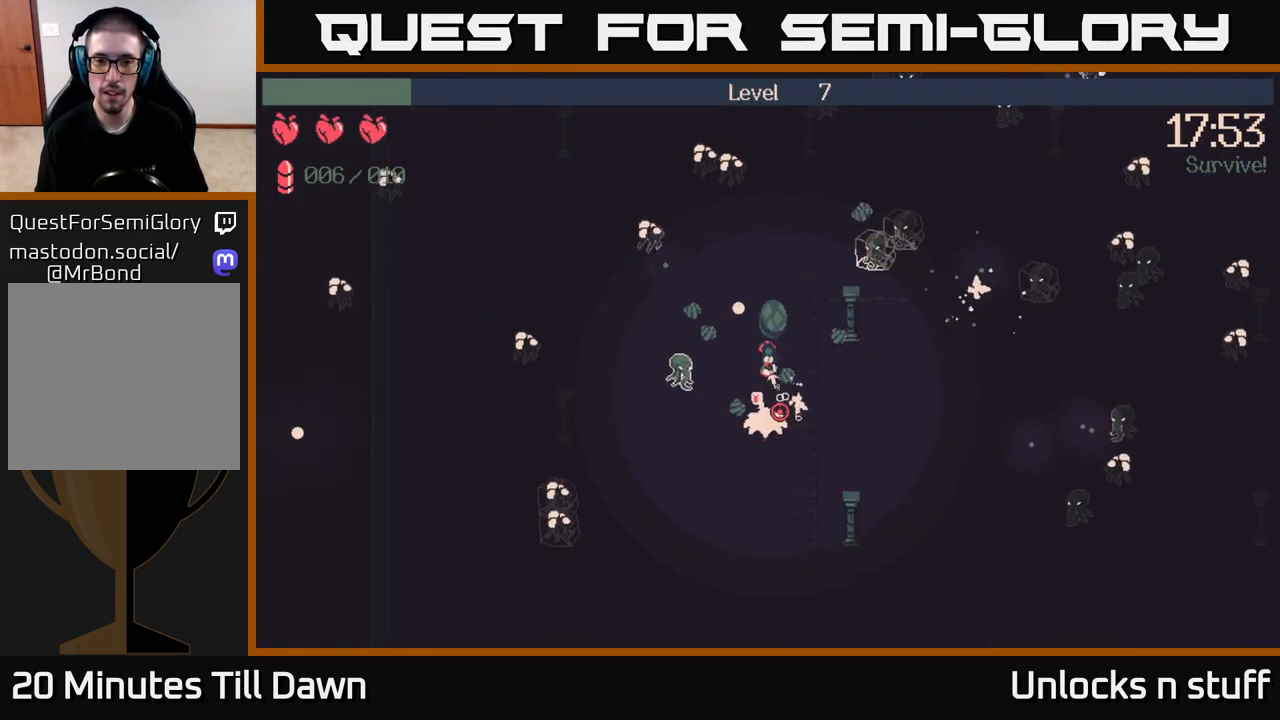
{"buttons": ["R2"], "left_stick": "down-left", "right_stick": "down-left", "events": [[400, "left_stick", "down-left"], [467, "right_stick", "down-left"]]}